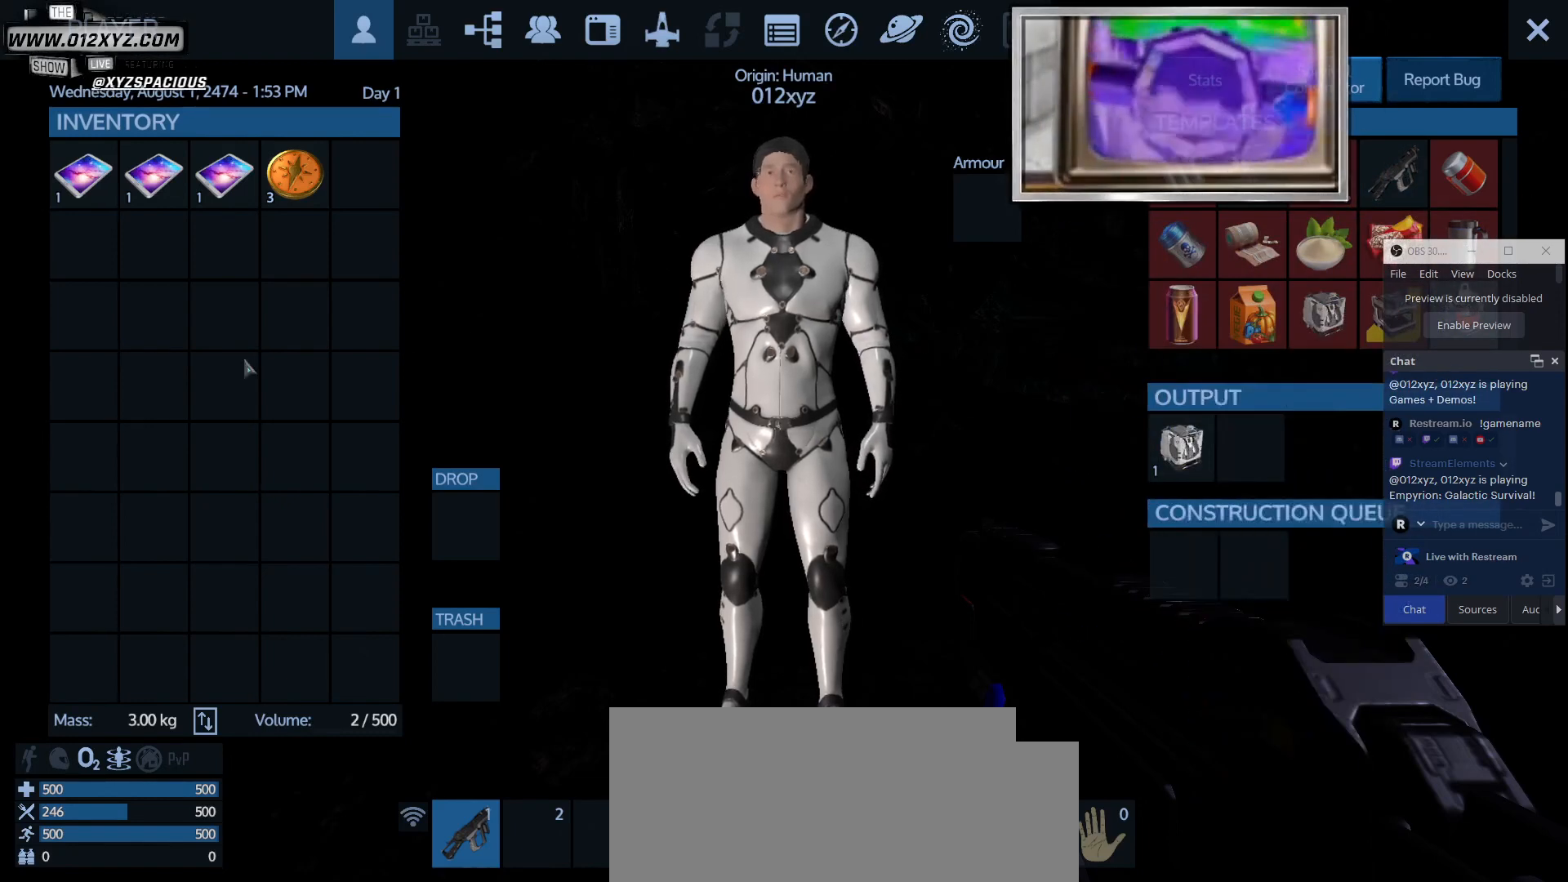
Gameplay with keyboard and mouse; each line is a JSON object with the keys and mouse buttons held at the frame after it. "events" lists presses ("down") and releases ("up") of "1", "2", "3", "4", "5", "a", "alt", "b", "c", "ctrl", "d", "e", "f", "g", "q", "r", "s", "shift", "space", "t", "tab", "v", "w", "x", "z", "mouse_left", "mouse_wheel", "mouse_right", "mouse_mb4" and "mouse_mb5" between this image and that frame as [ms after this image, input, new state], when the widget could be followed in between. "mouse_left", "mouse_wheel", "mouse_right", "mouse_mb4", "mouse_mb5" = the "left", "wheel", "right", "mb4", "mb5" buttons of the "mouse" list. No other keys are recorded. "wheel" means that the mouse wheel is clicked or scrolled. Not read: mouse_move.
{"keys": [], "mouse": [], "events": [[167, "tab", "down"], [433, "tab", "up"]]}
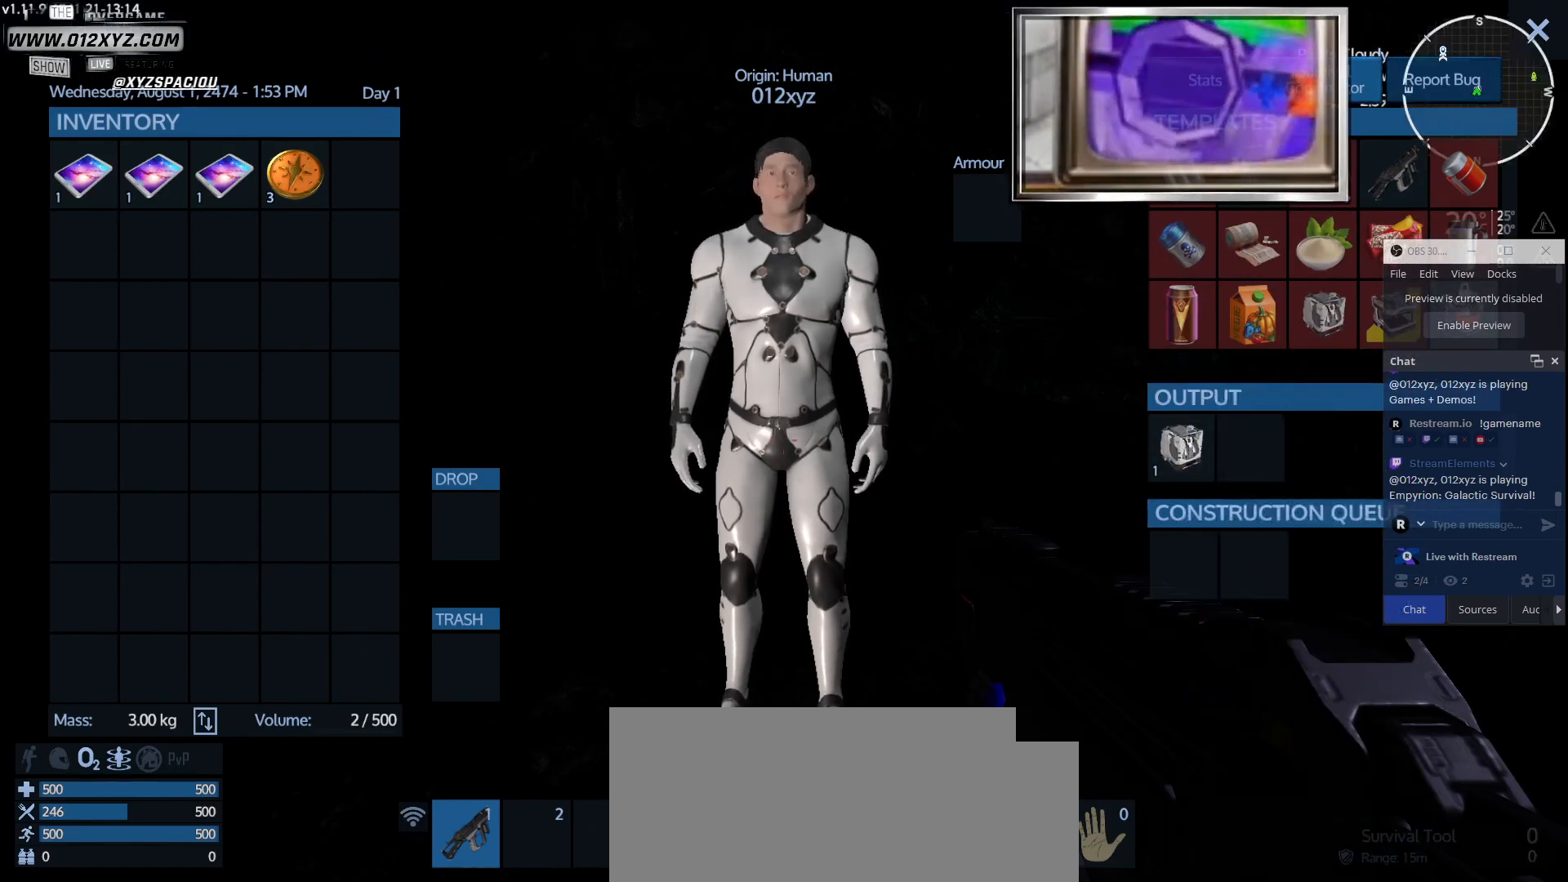
{"keys": [], "mouse": [], "events": []}
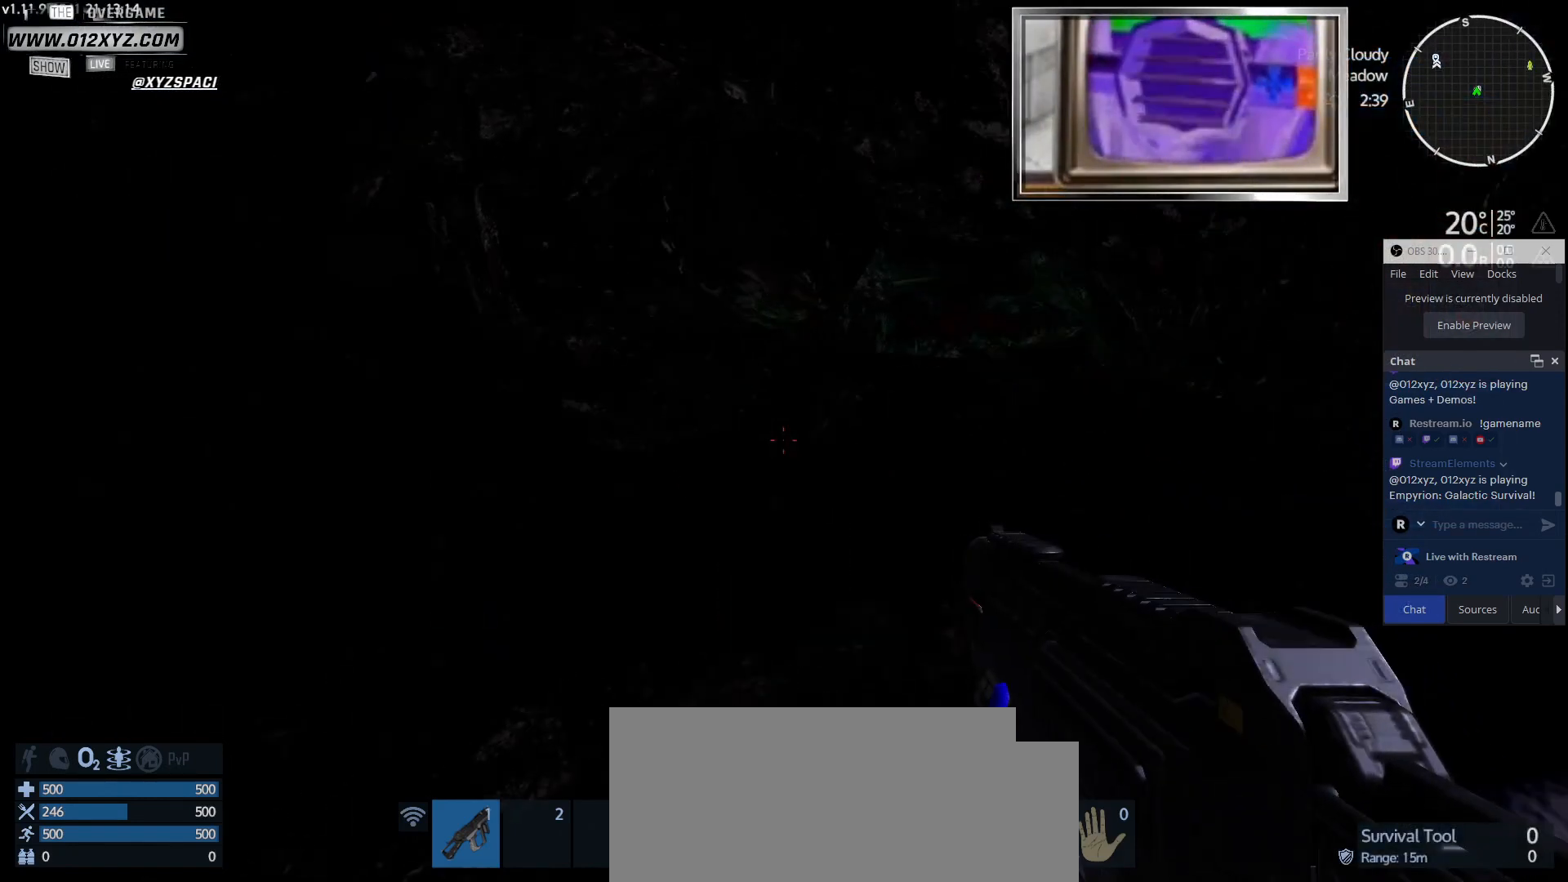
{"keys": ["a"], "mouse": [], "events": [[300, "a", "down"]]}
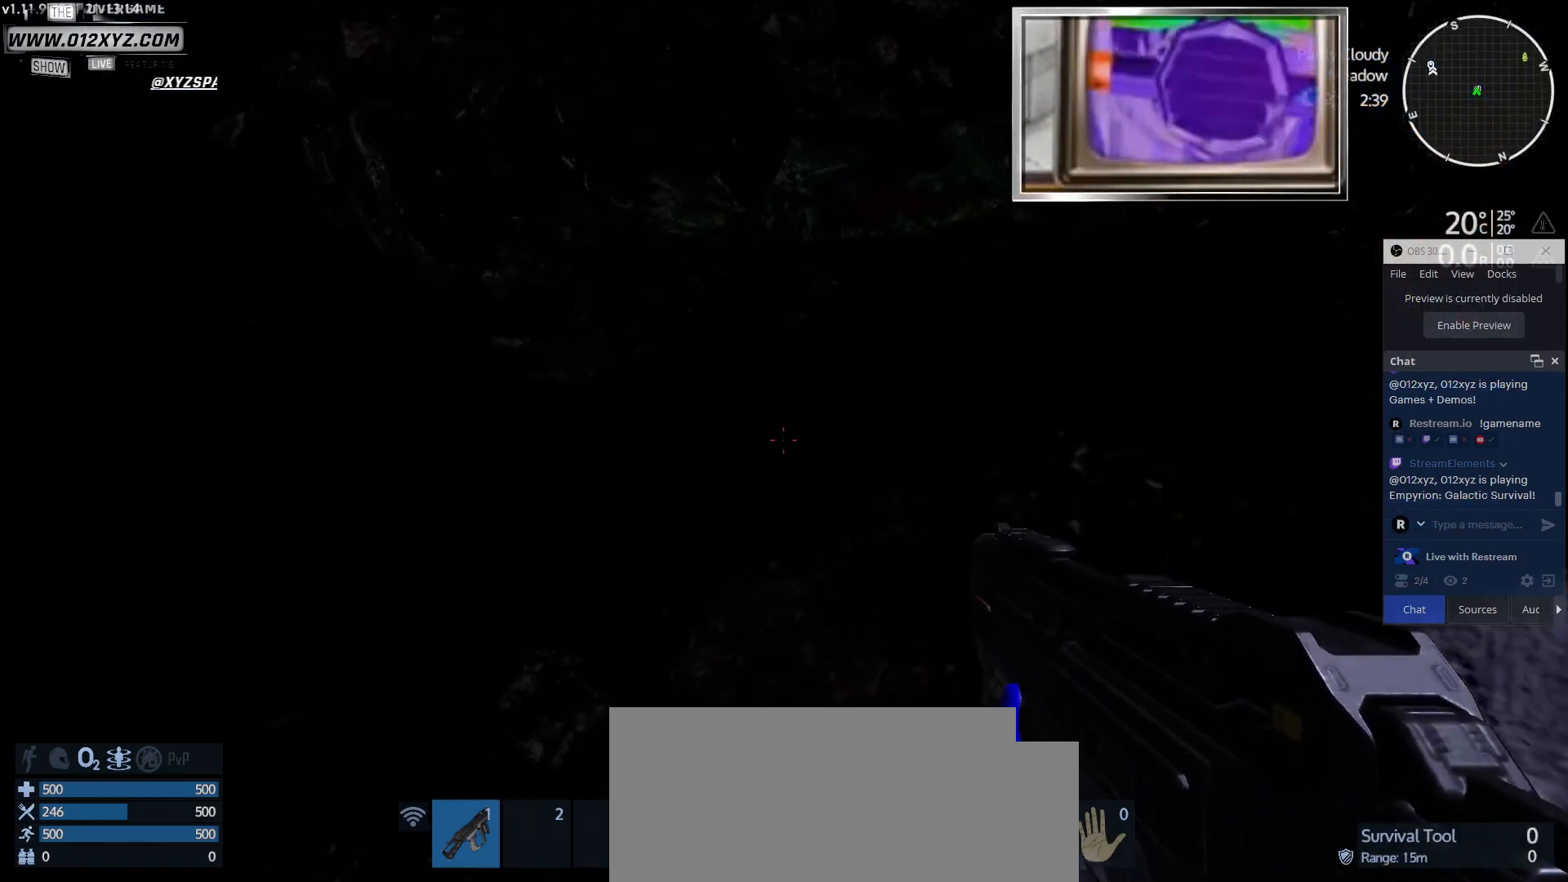
{"keys": [], "mouse": [], "events": [[100, "a", "up"]]}